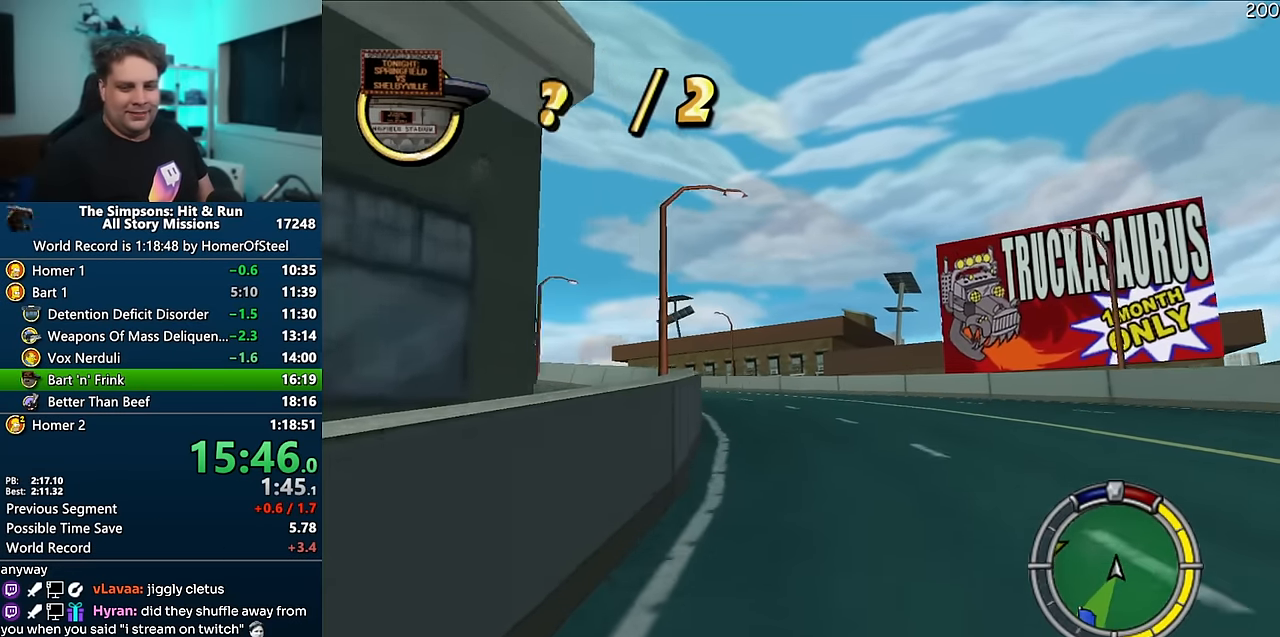
Gameplay with a controller (Xbox layout); each line is a JSON object with the inputs held at the frame after it (dt_ms = milliseconds from this image to that frame). "events" lists button and stick changes between this image and that frame as [ms after this image, input, new state], when the widget could be followed in between. Not read: L3 R3 Y.
{"dt_ms": 500, "buttons": ["A"], "left_stick": "center", "right_stick": "center", "events": [[50, "left_stick", "left"], [166, "left_stick", "center"], [266, "left_stick", "left"], [400, "left_stick", "center"]]}
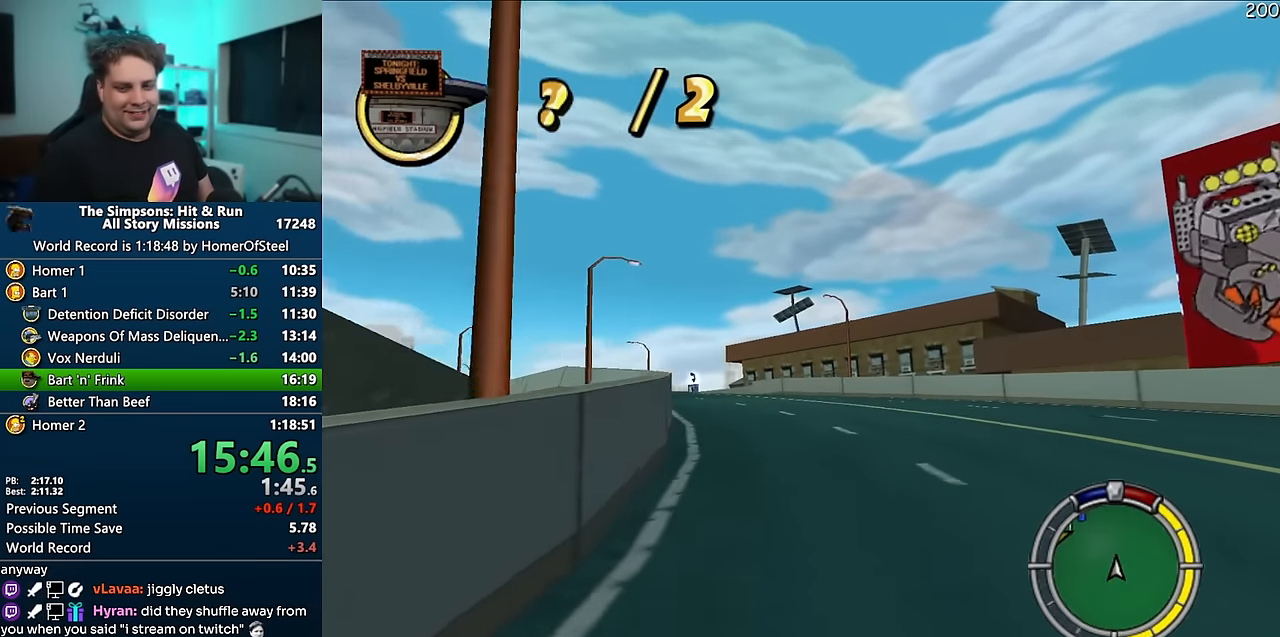
{"dt_ms": 1000, "buttons": ["A"], "left_stick": "center", "right_stick": "center", "events": [[83, "left_stick", "left"], [250, "left_stick", "center"], [333, "left_stick", "left"], [516, "left_stick", "center"], [750, "left_stick", "left"], [833, "left_stick", "center"]]}
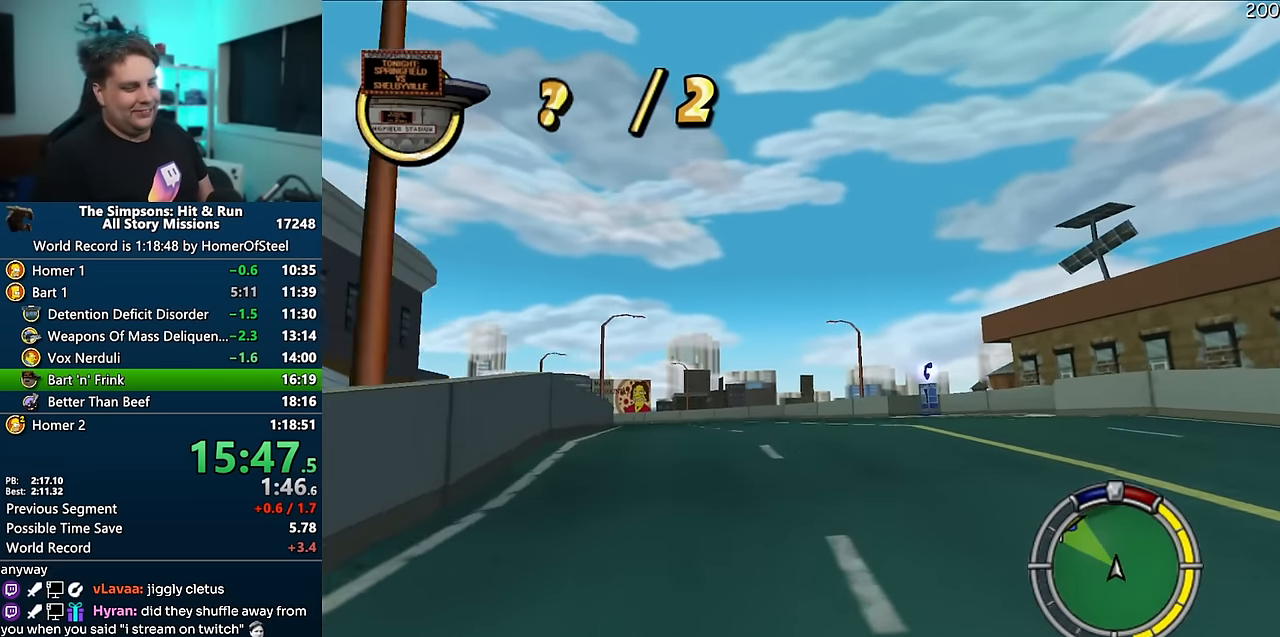
{"dt_ms": 500, "buttons": ["A"], "left_stick": "center", "right_stick": "center", "events": [[116, "left_stick", "left"], [466, "left_stick", "center"]]}
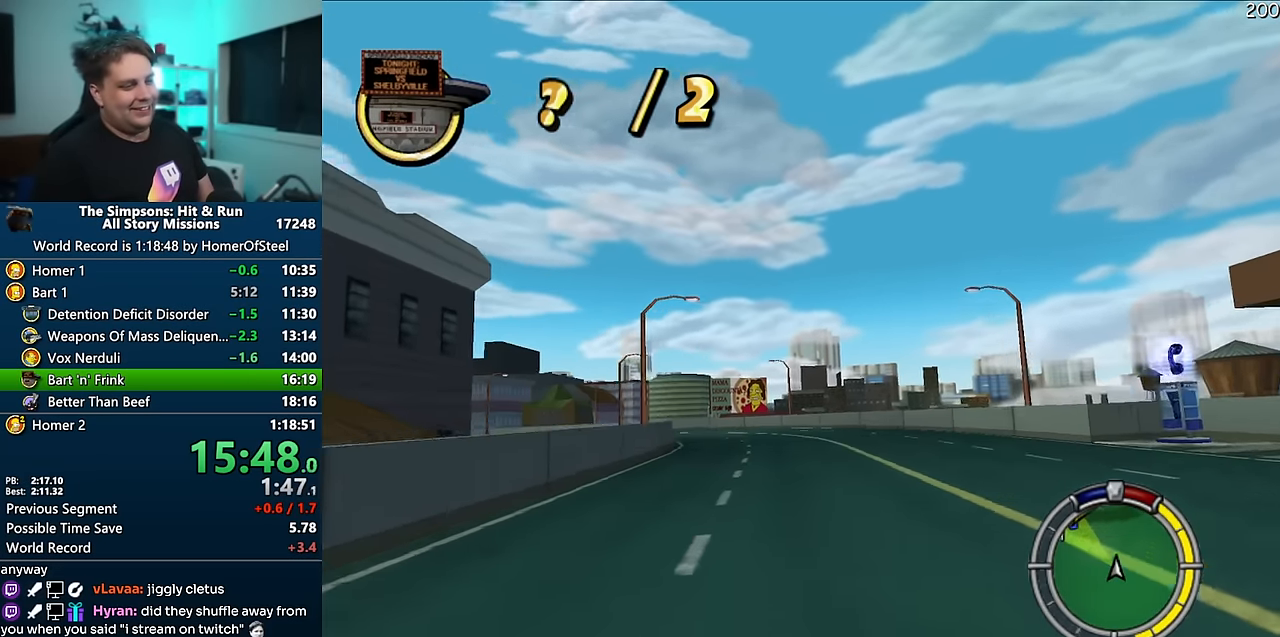
{"dt_ms": 500, "buttons": ["A"], "left_stick": "left", "right_stick": "center", "events": [[383, "left_stick", "left"]]}
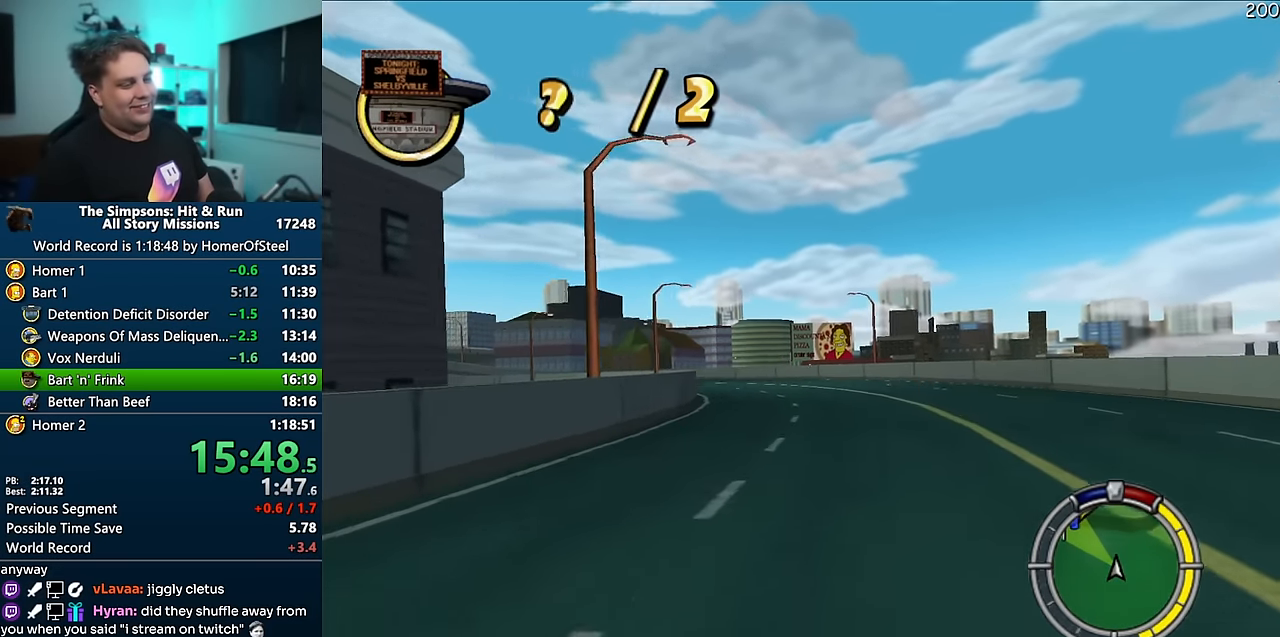
{"dt_ms": 500, "buttons": ["A"], "left_stick": "center", "right_stick": "center", "events": [[16, "left_stick", "center"], [300, "left_stick", "left"], [400, "left_stick", "center"]]}
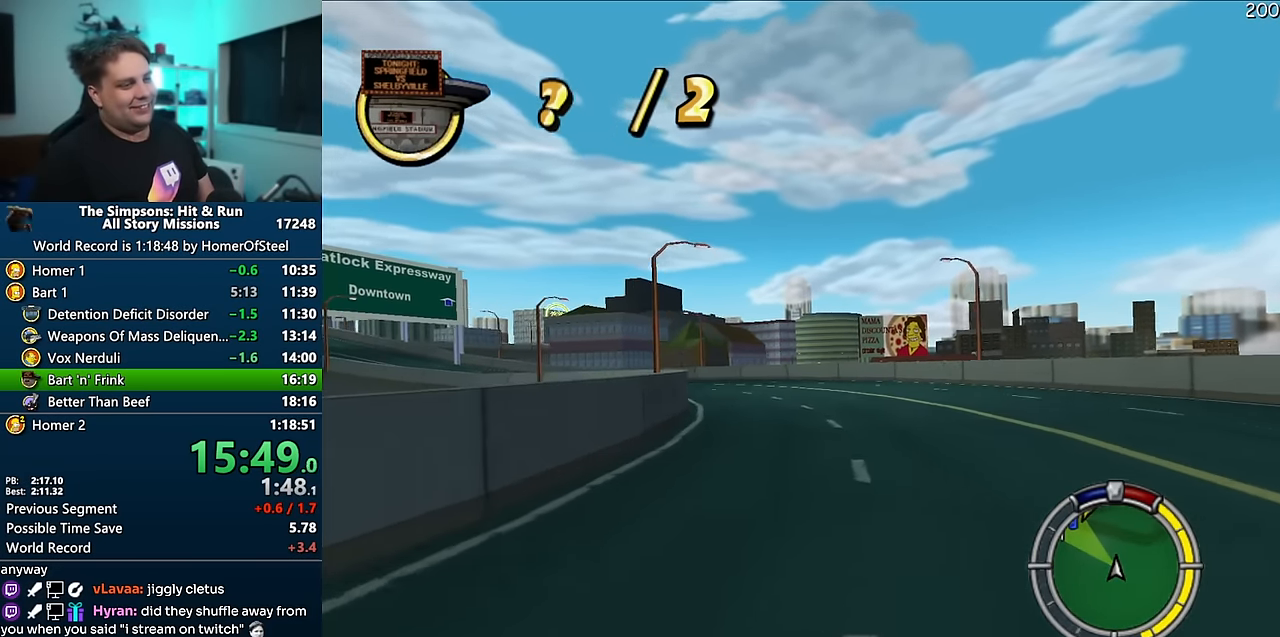
{"dt_ms": 500, "buttons": ["A"], "left_stick": "left", "right_stick": "center", "events": [[133, "left_stick", "left"], [283, "left_stick", "down-left"], [383, "left_stick", "center"], [450, "left_stick", "left"]]}
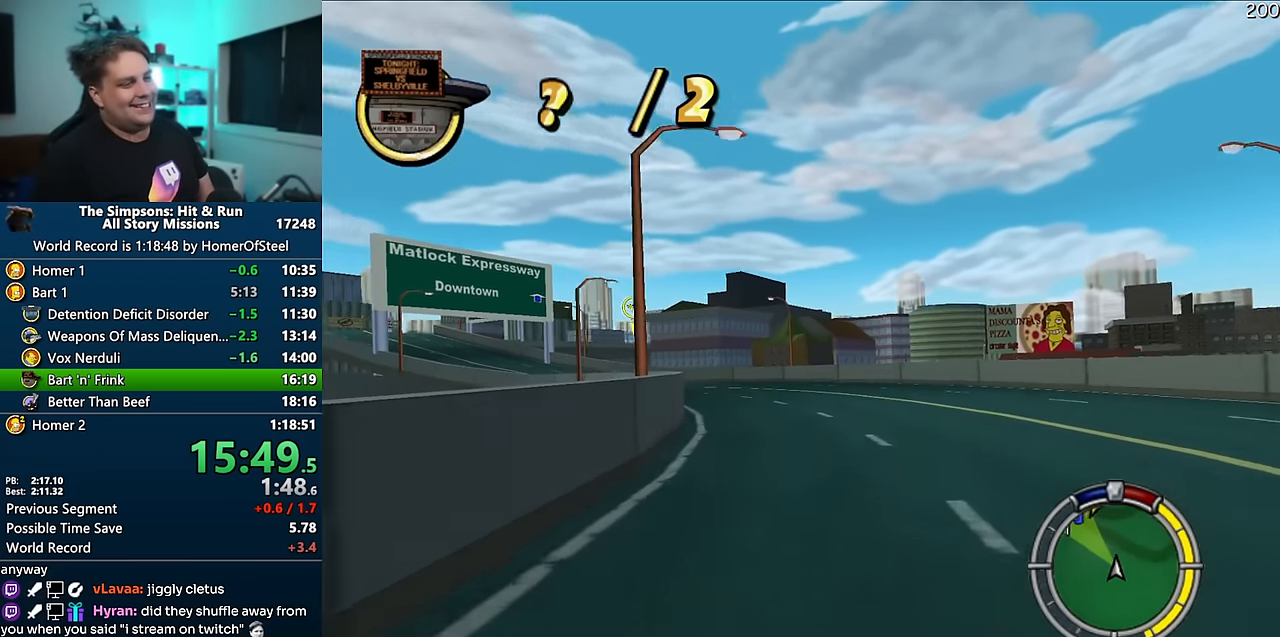
{"dt_ms": 500, "buttons": ["A"], "left_stick": "center", "right_stick": "center", "events": [[166, "left_stick", "center"], [300, "left_stick", "left"], [450, "left_stick", "center"]]}
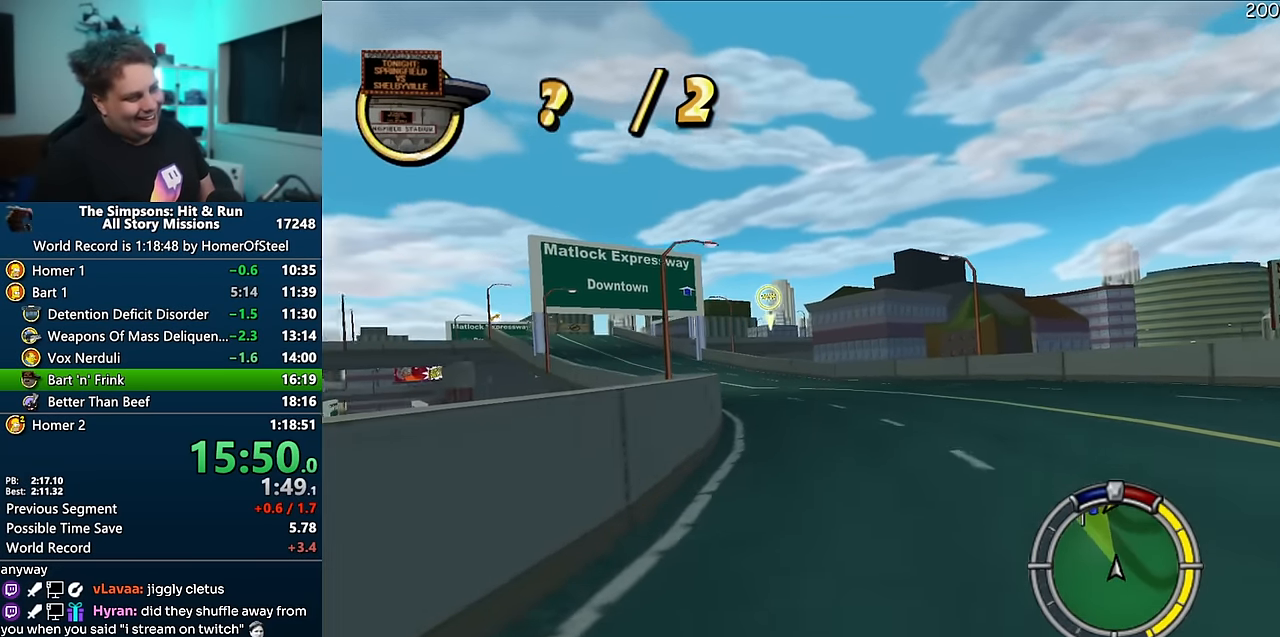
{"dt_ms": 500, "buttons": ["A"], "left_stick": "center", "right_stick": "center", "events": [[50, "left_stick", "left"], [183, "left_stick", "center"], [333, "left_stick", "left"], [483, "left_stick", "center"]]}
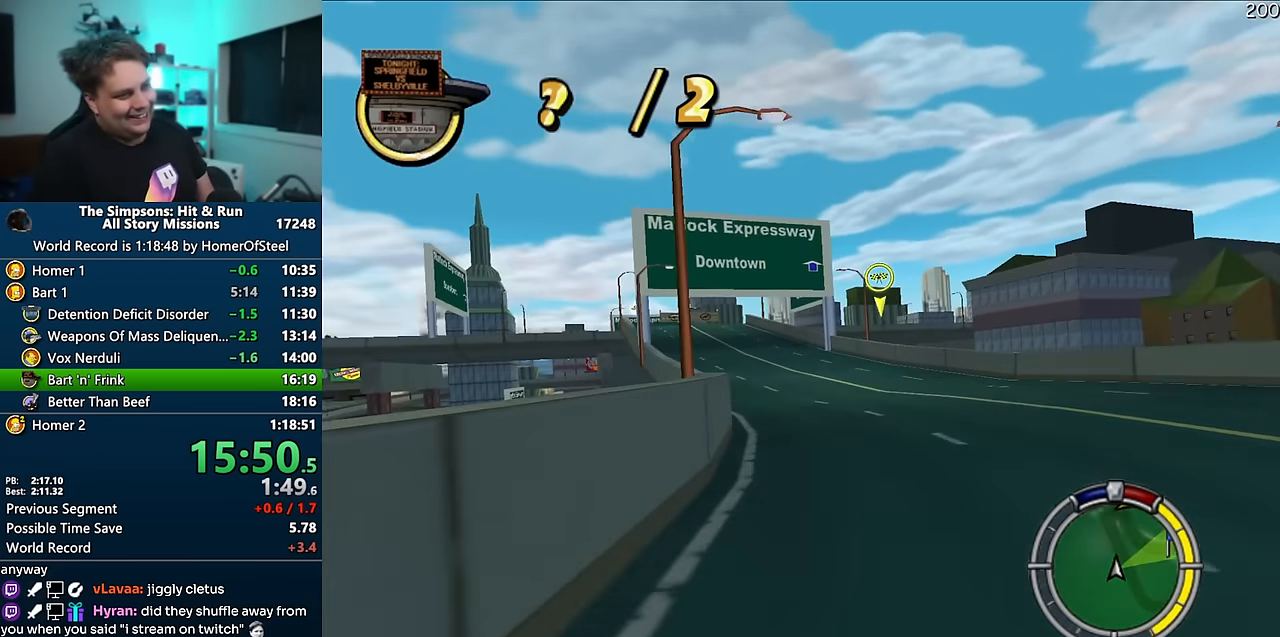
{"dt_ms": 1000, "buttons": ["A"], "left_stick": "center", "right_stick": "center", "events": [[83, "left_stick", "left"], [200, "left_stick", "center"], [283, "left_stick", "left"], [400, "left_stick", "center"], [500, "left_stick", "left"], [600, "left_stick", "center"]]}
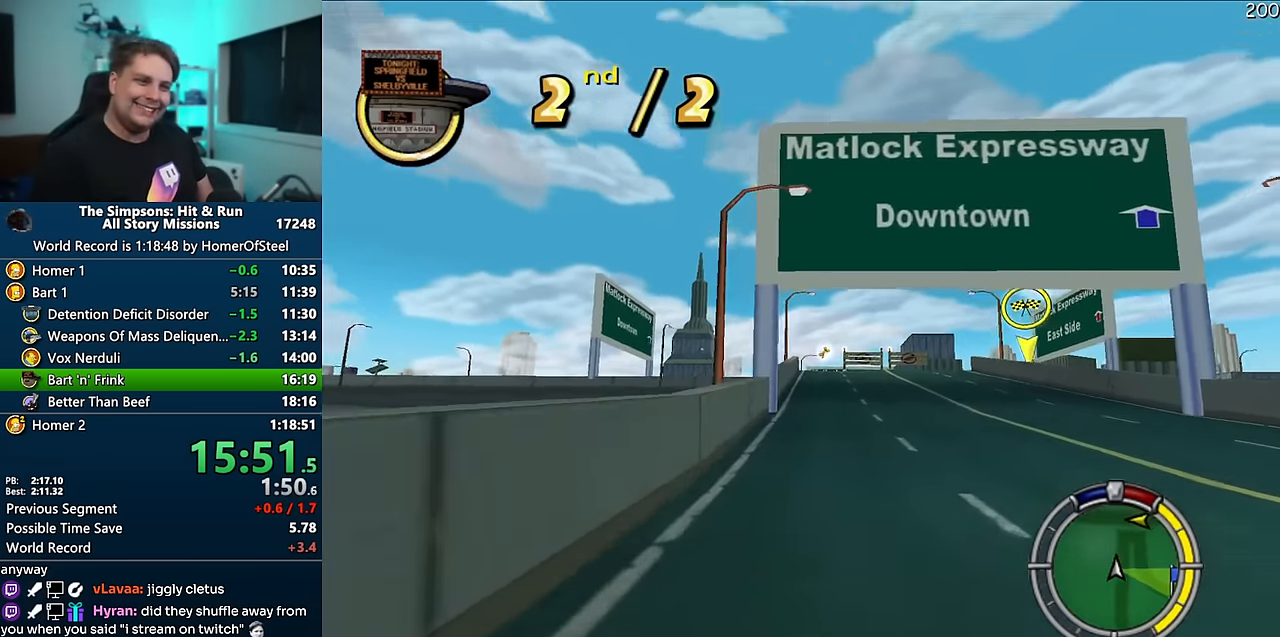
{"dt_ms": 500, "buttons": ["A"], "left_stick": "right", "right_stick": "center", "events": [[66, "left_stick", "right"], [233, "left_stick", "center"], [450, "left_stick", "right"]]}
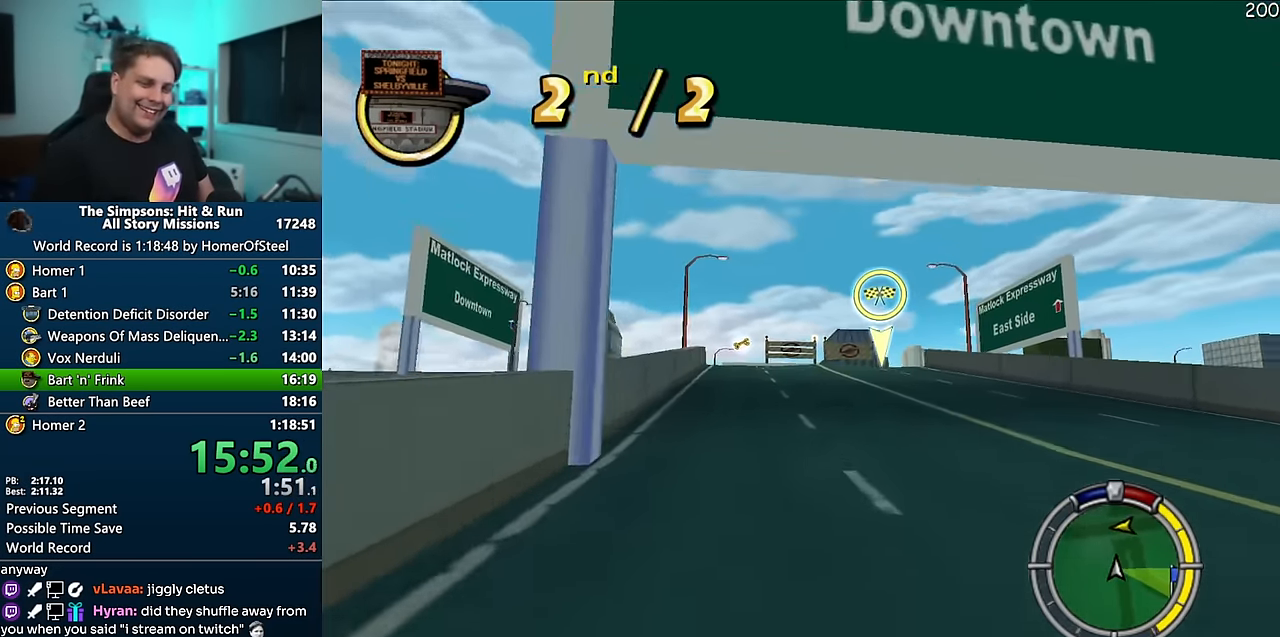
{"dt_ms": 500, "buttons": ["A"], "left_stick": "center", "right_stick": "center", "events": [[83, "left_stick", "center"]]}
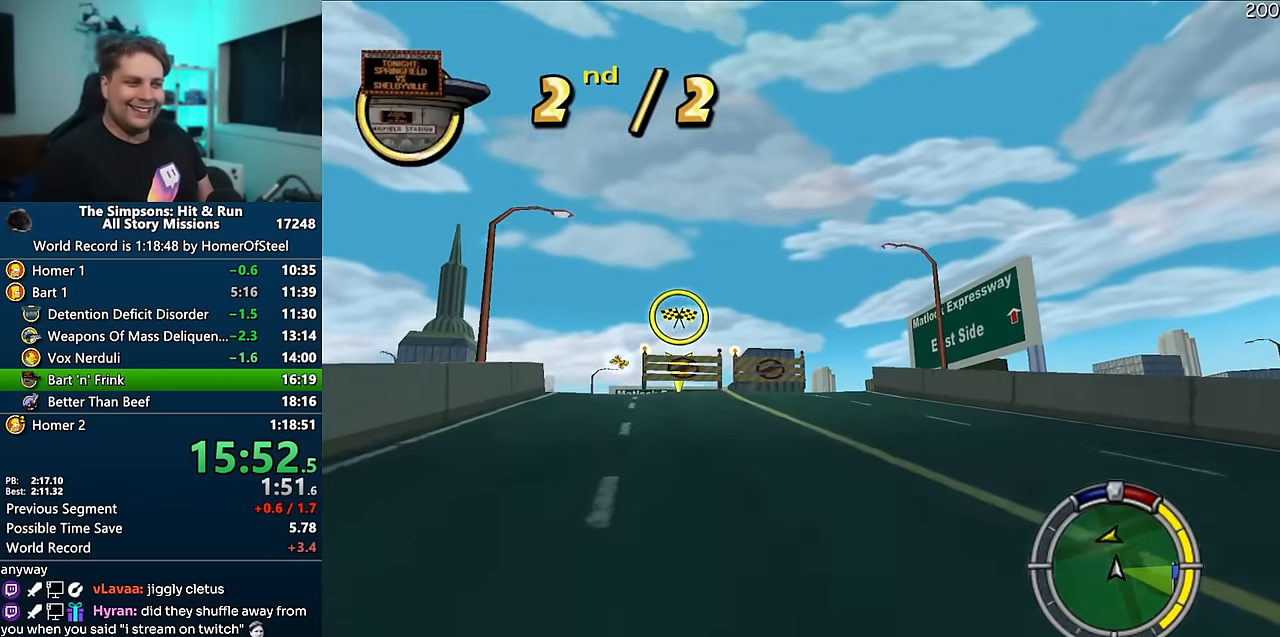
{"dt_ms": 500, "buttons": ["A"], "left_stick": "center", "right_stick": "center", "events": [[250, "left_stick", "right"], [350, "left_stick", "center"]]}
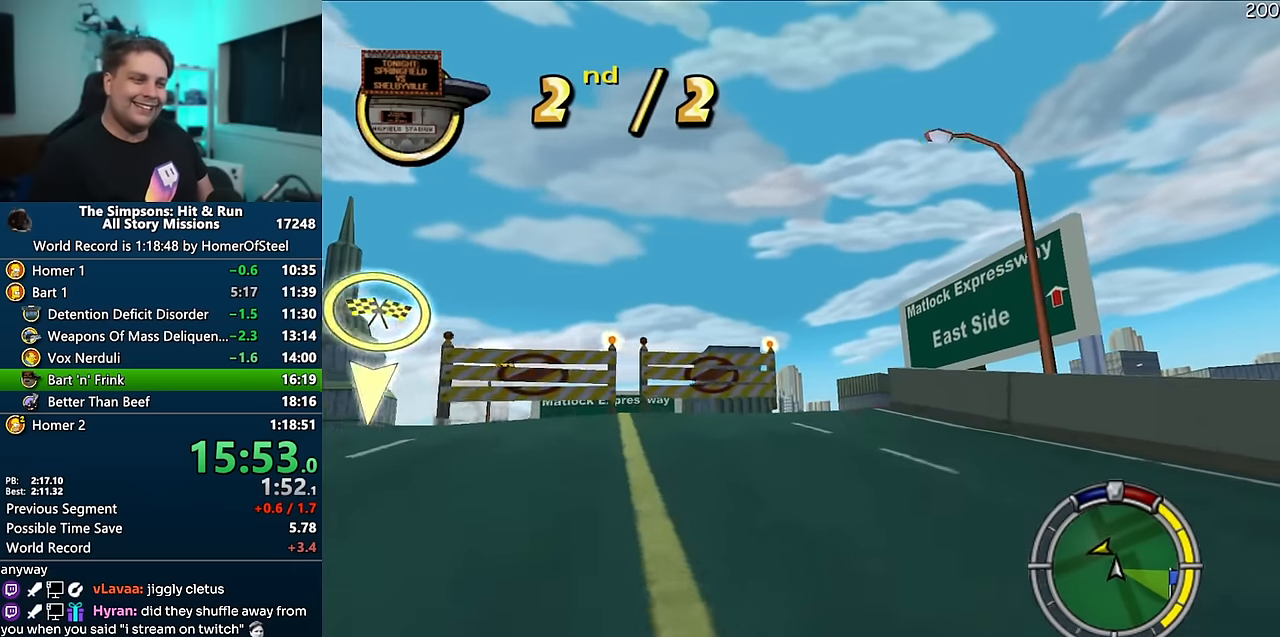
{"dt_ms": 1000, "buttons": ["A"], "left_stick": "center", "right_stick": "center", "events": [[283, "left_stick", "right"], [450, "left_stick", "center"], [500, "left_stick", "right"], [650, "left_stick", "center"]]}
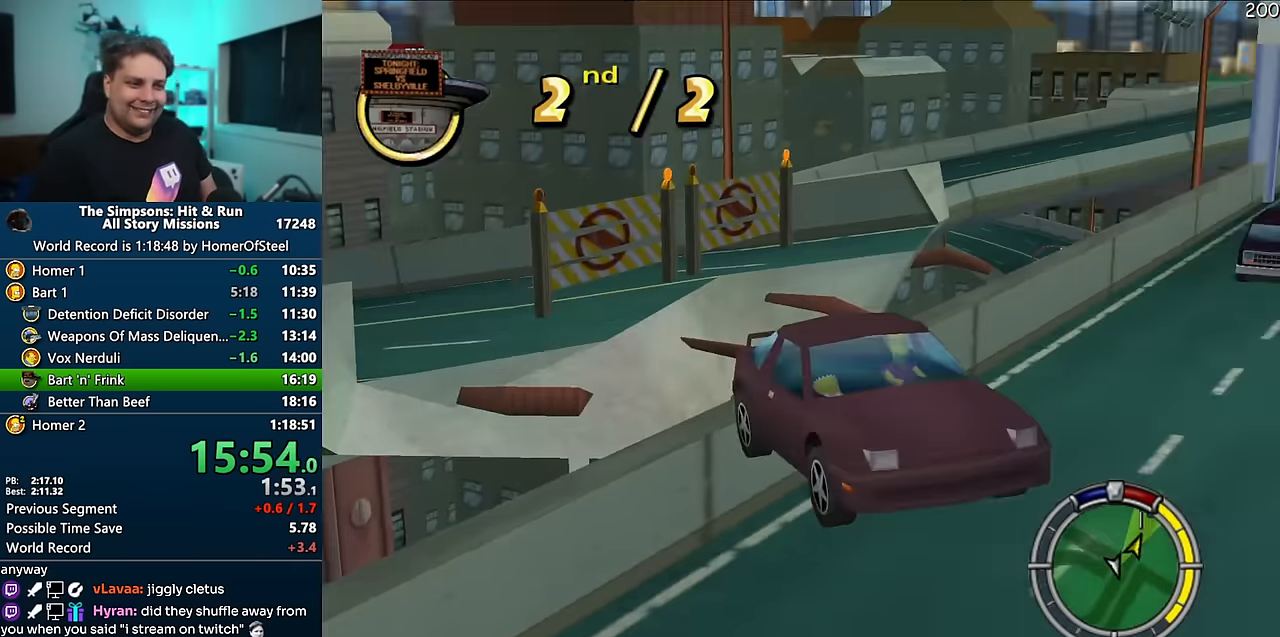
{"dt_ms": 500, "buttons": ["A"], "left_stick": "center", "right_stick": "center", "events": [[200, "left_stick", "right"], [466, "left_stick", "center"]]}
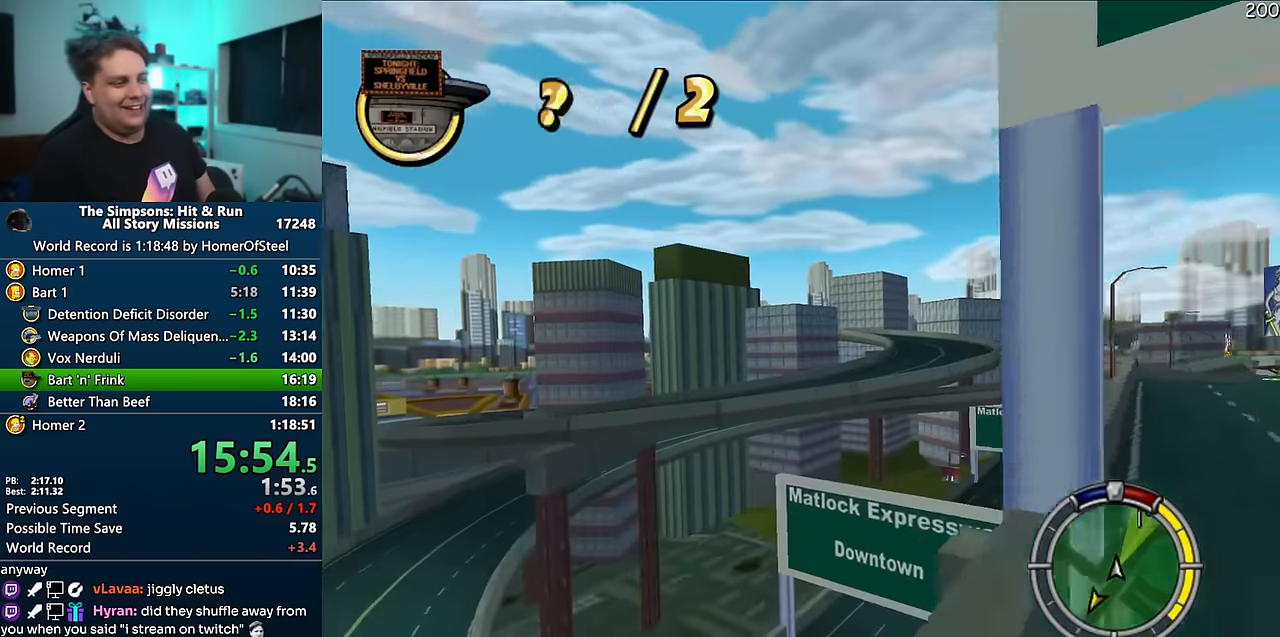
{"dt_ms": 500, "buttons": ["A"], "left_stick": "right", "right_stick": "center", "events": [[400, "left_stick", "right"]]}
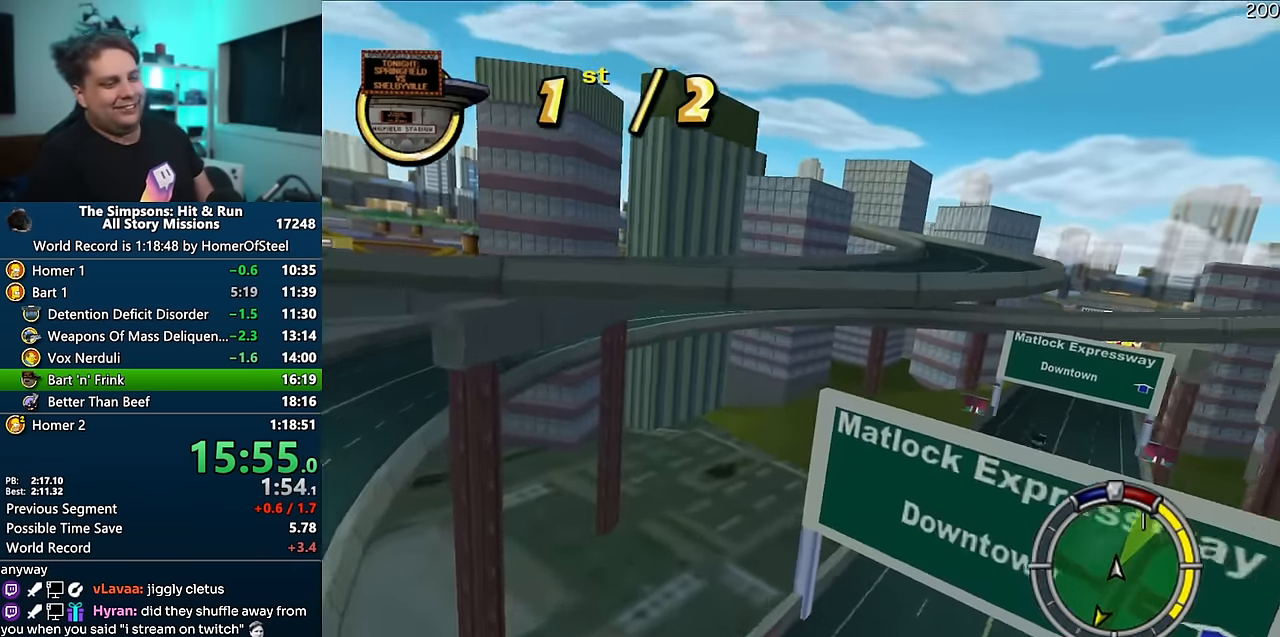
{"dt_ms": 500, "buttons": ["A"], "left_stick": "left", "right_stick": "center", "events": [[133, "right_stick", "down"], [316, "left_stick", "center"], [366, "right_stick", "center"], [416, "left_stick", "left"]]}
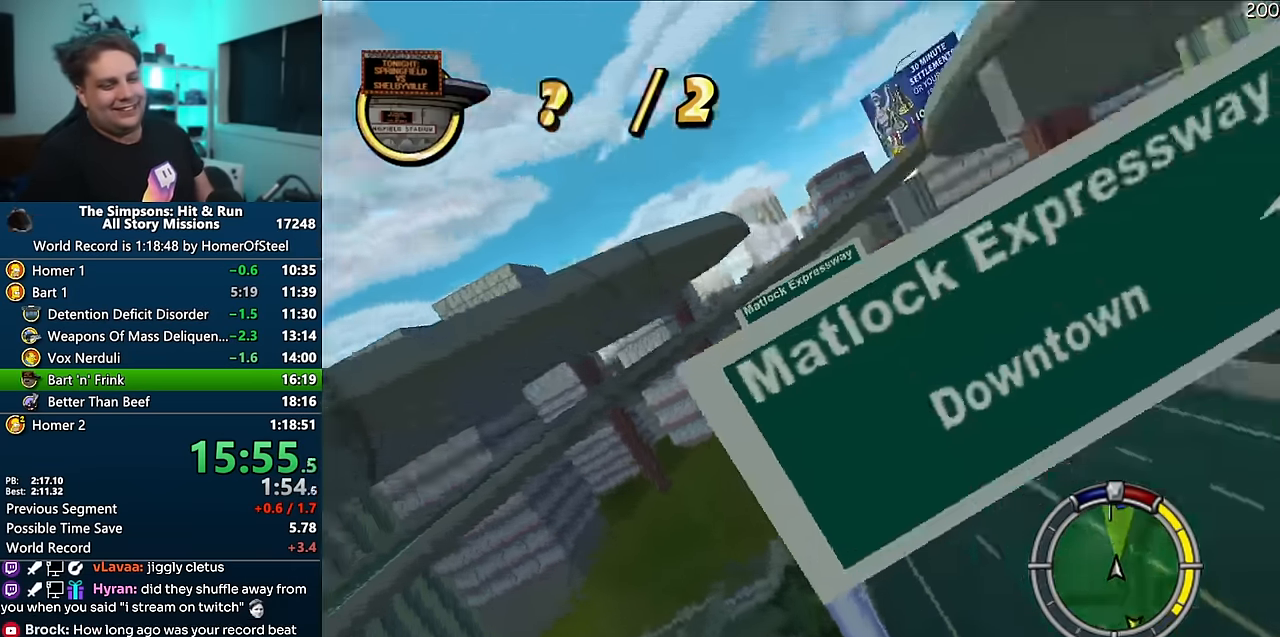
{"dt_ms": 500, "buttons": ["A"], "left_stick": "left", "right_stick": "center", "events": []}
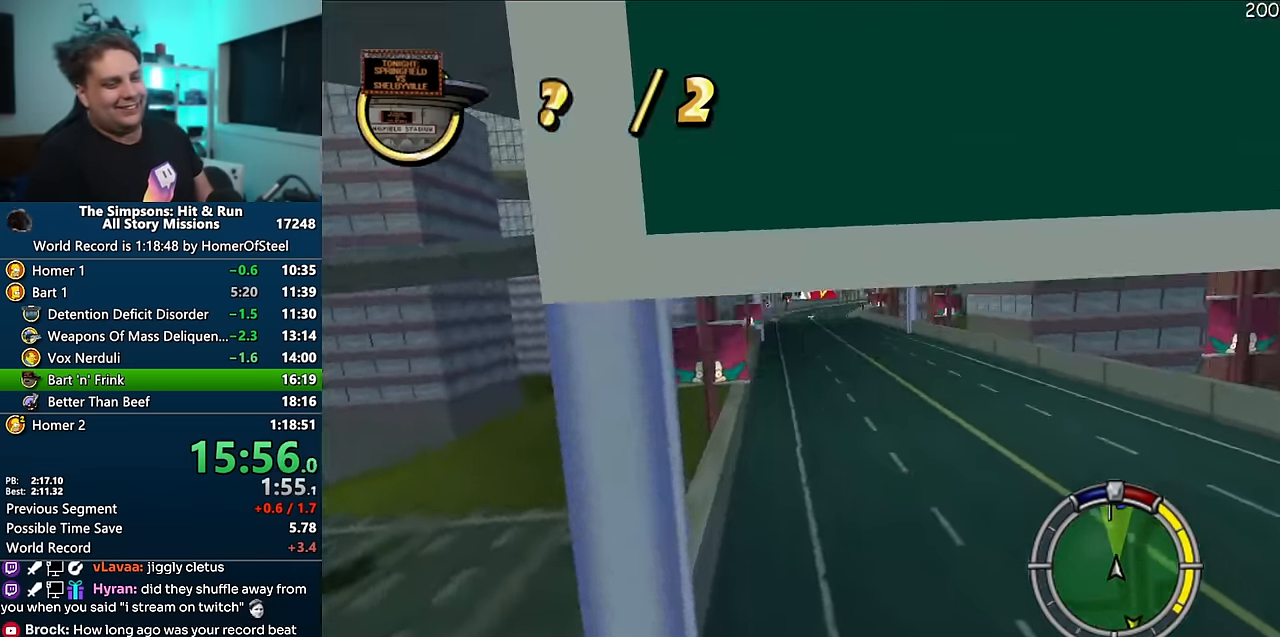
{"dt_ms": 500, "buttons": ["A"], "left_stick": "center", "right_stick": "center", "events": [[33, "left_stick", "center"]]}
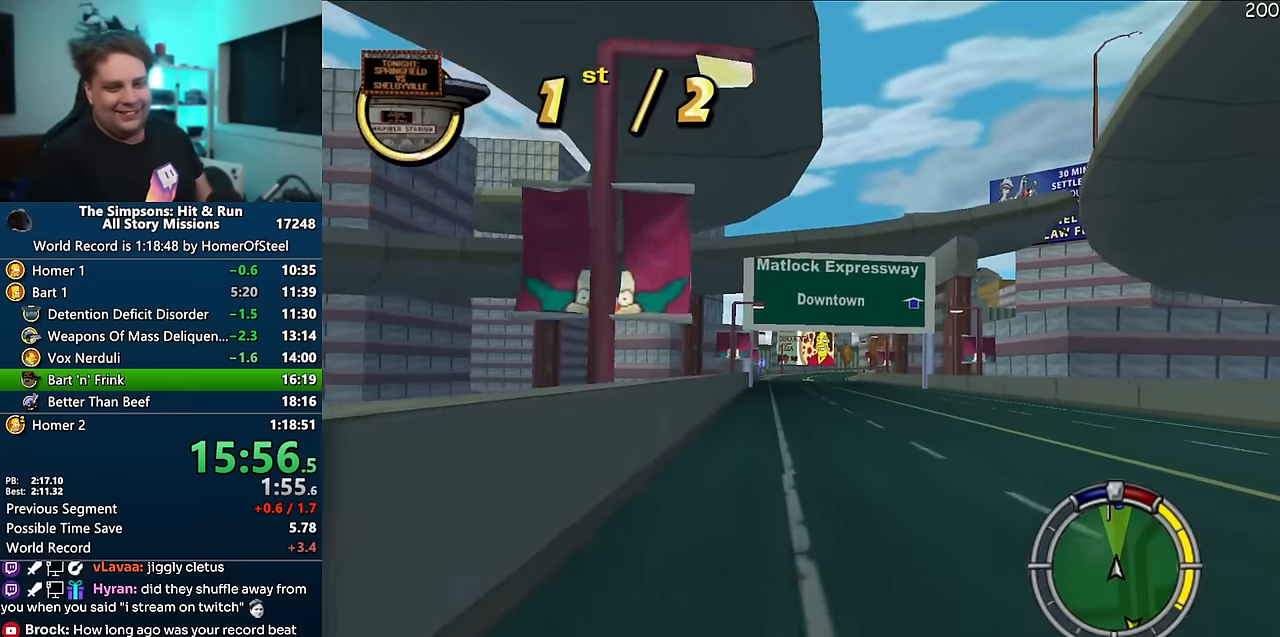
{"dt_ms": 500, "buttons": ["A"], "left_stick": "right", "right_stick": "center", "events": [[383, "left_stick", "right"]]}
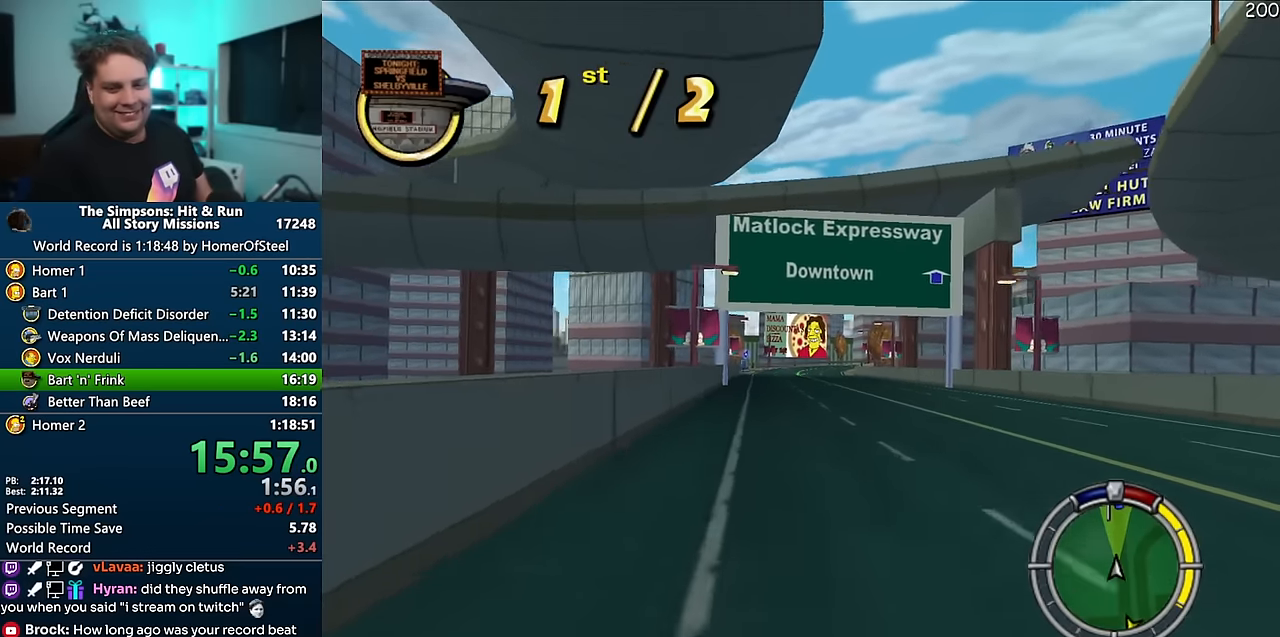
{"dt_ms": 500, "buttons": ["A"], "left_stick": "center", "right_stick": "center", "events": [[16, "left_stick", "center"]]}
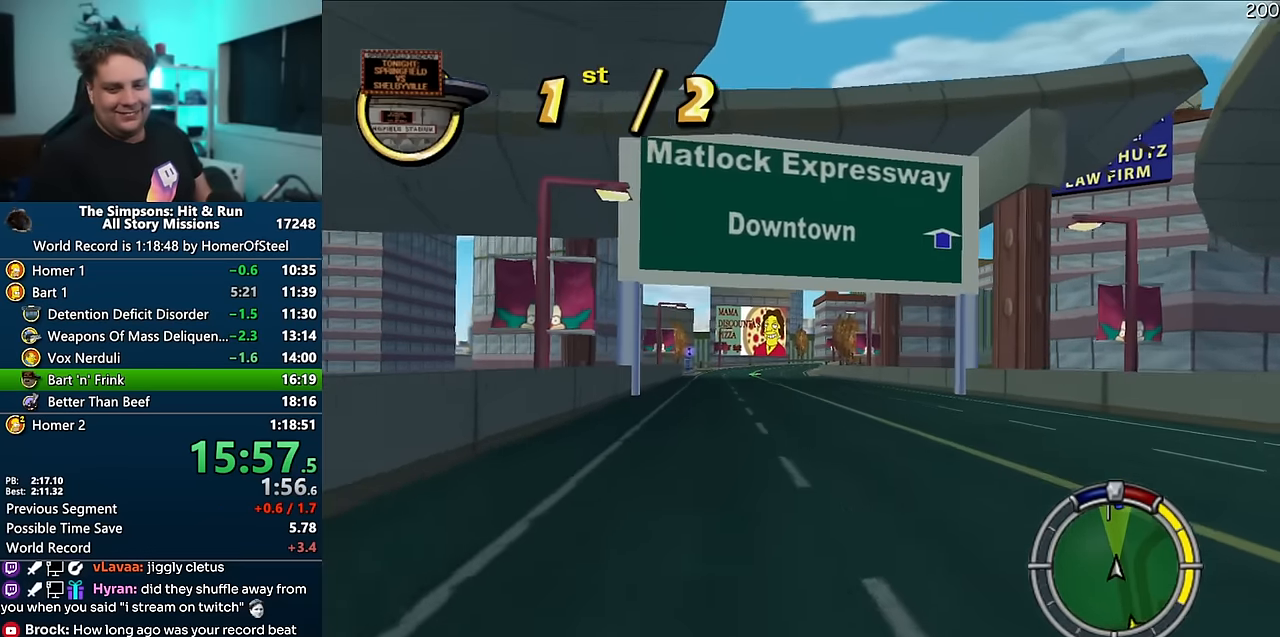
{"dt_ms": 500, "buttons": ["A"], "left_stick": "center", "right_stick": "center", "events": []}
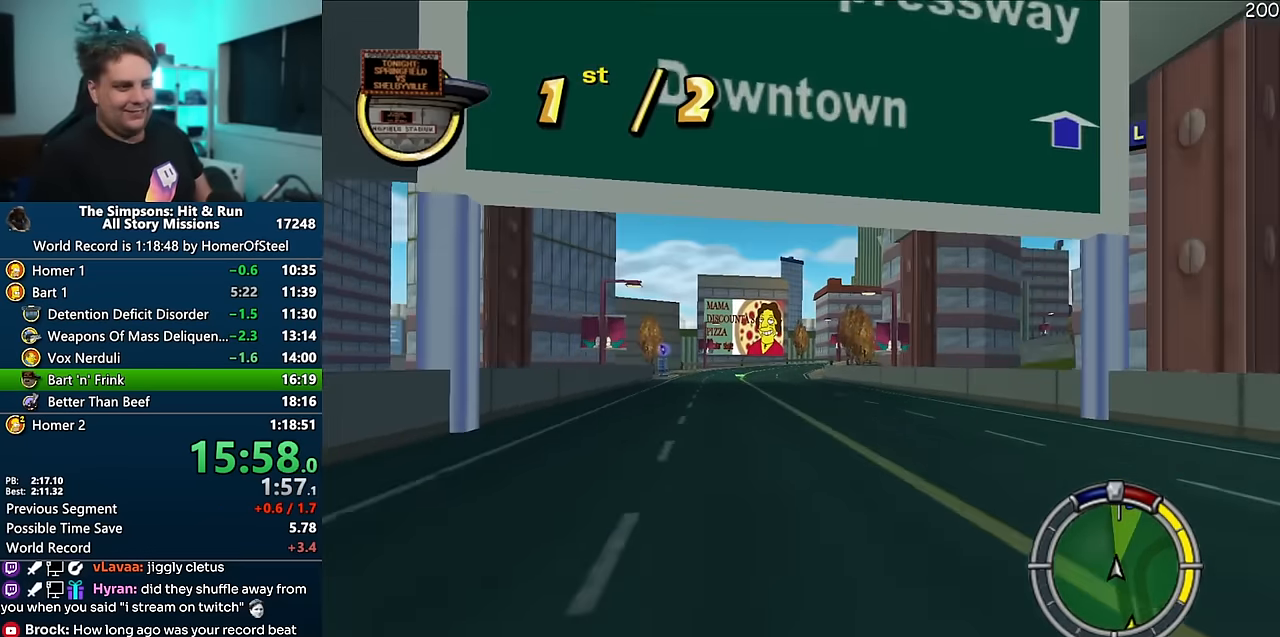
{"dt_ms": 500, "buttons": ["A"], "left_stick": "center", "right_stick": "center", "events": [[100, "left_stick", "left"], [250, "left_stick", "center"]]}
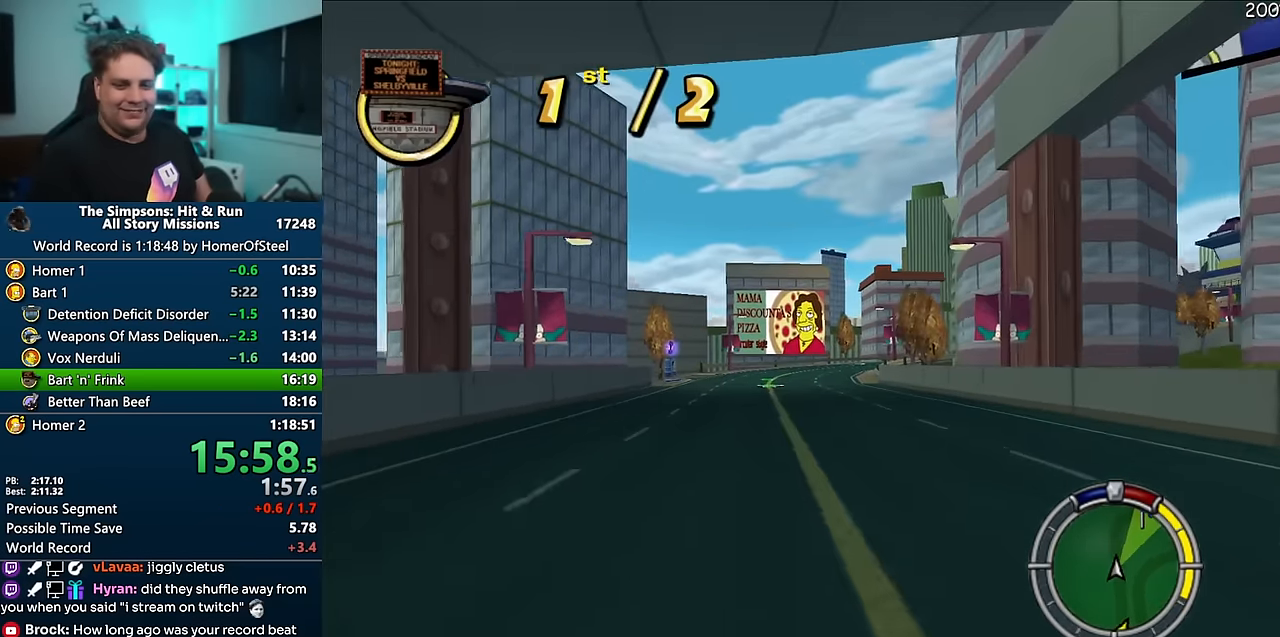
{"dt_ms": 500, "buttons": ["A"], "left_stick": "center", "right_stick": "center", "events": []}
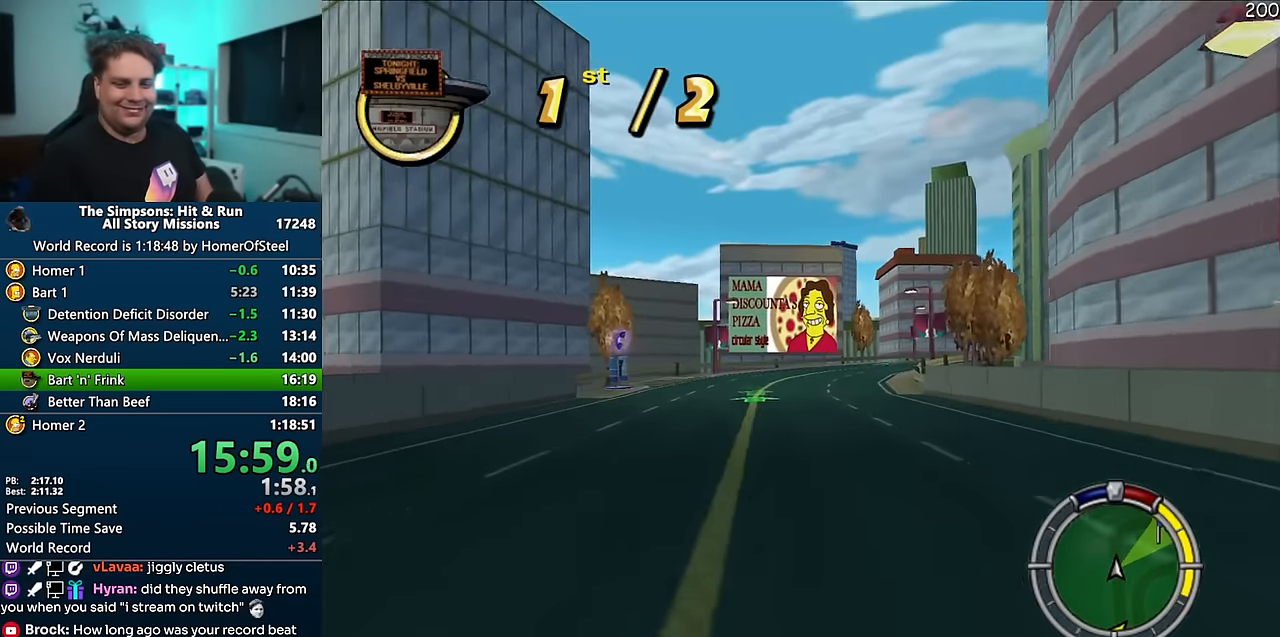
{"dt_ms": 500, "buttons": ["A"], "left_stick": "center", "right_stick": "center", "events": [[133, "left_stick", "right"], [266, "left_stick", "center"]]}
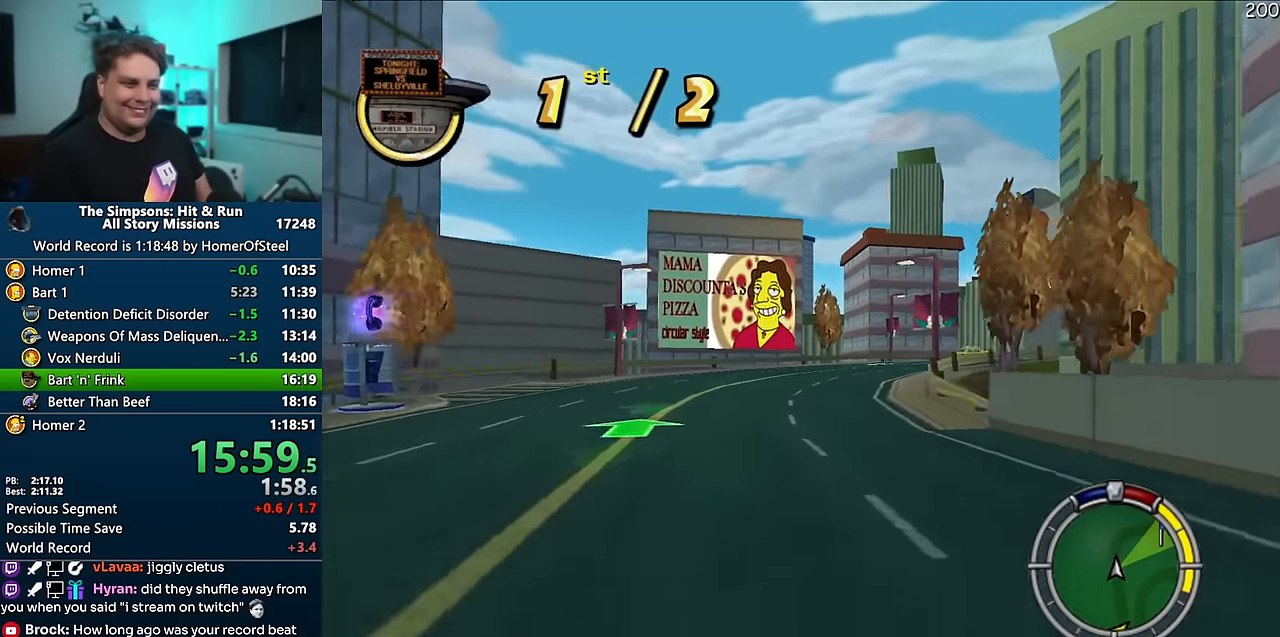
{"dt_ms": 500, "buttons": ["A"], "left_stick": "right", "right_stick": "center", "events": [[50, "left_stick", "right"], [266, "left_stick", "center"], [383, "left_stick", "right"]]}
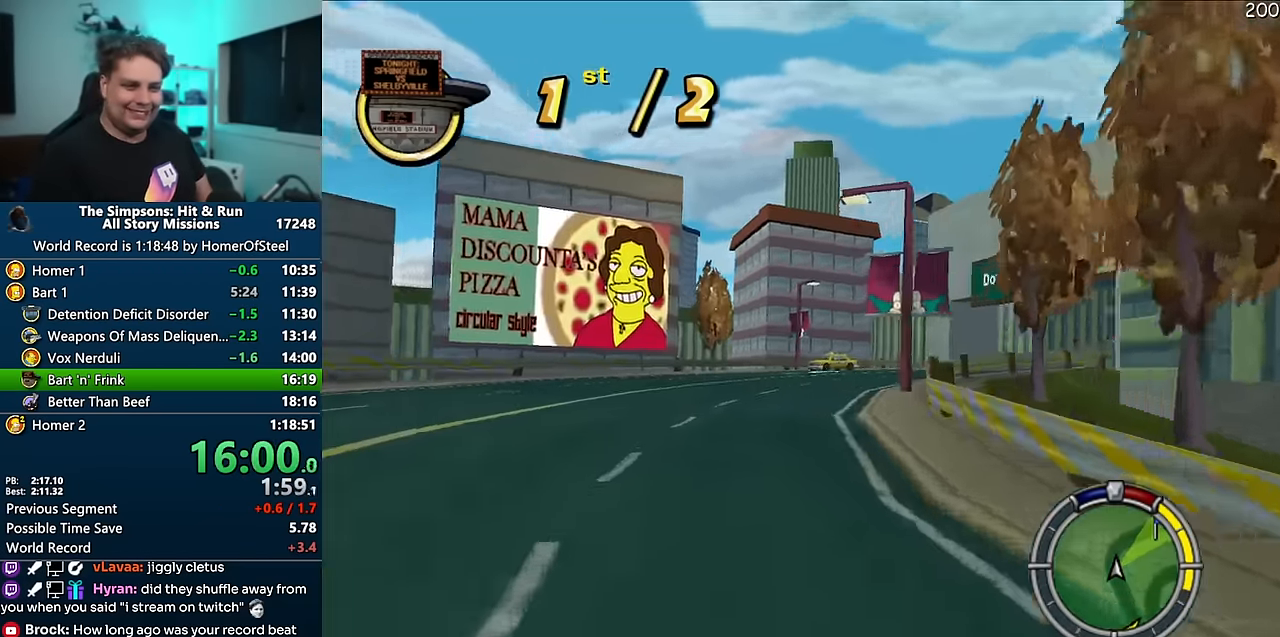
{"dt_ms": 500, "buttons": ["A"], "left_stick": "center", "right_stick": "center", "events": [[83, "left_stick", "center"], [183, "left_stick", "right"], [450, "left_stick", "center"]]}
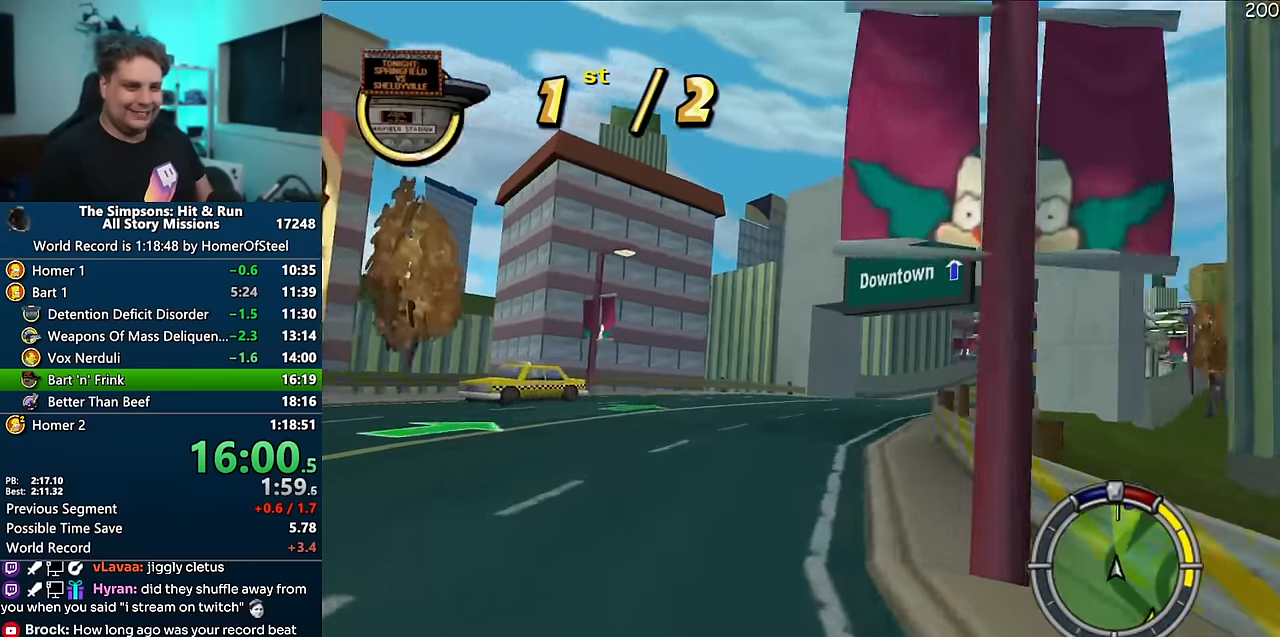
{"dt_ms": 1000, "buttons": ["A"], "left_stick": "center", "right_stick": "center", "events": [[16, "left_stick", "right"], [316, "left_stick", "center"], [500, "left_stick", "right"], [633, "left_stick", "center"], [850, "left_stick", "right"], [1000, "left_stick", "center"]]}
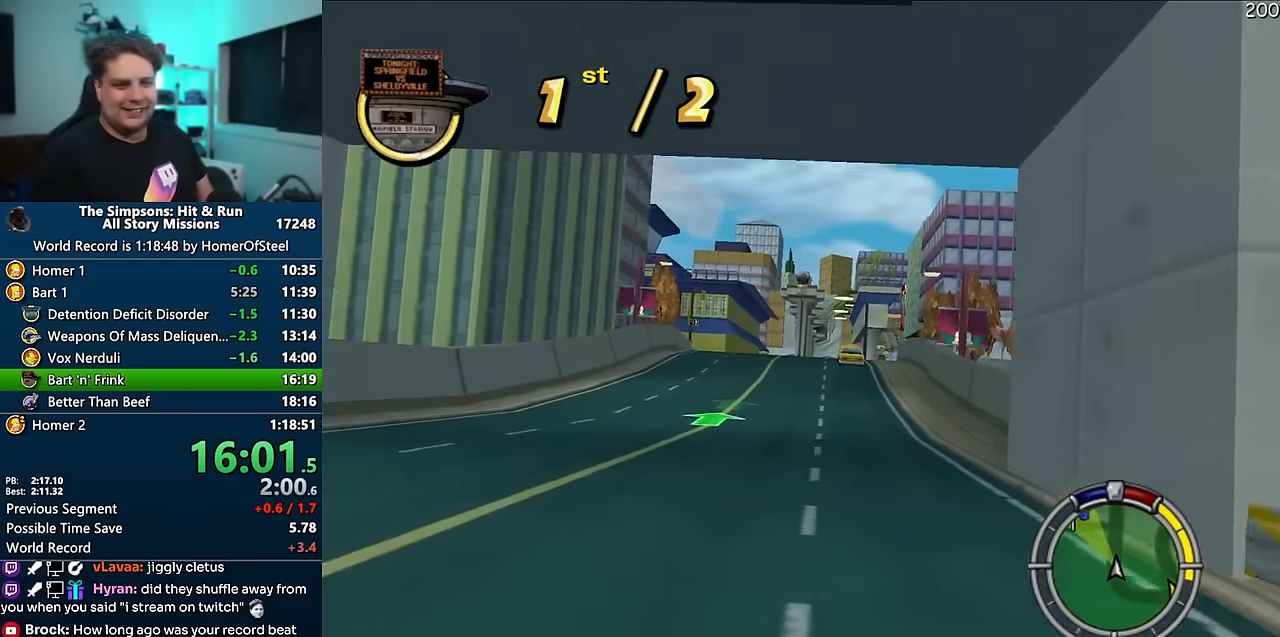
{"dt_ms": 500, "buttons": ["A"], "left_stick": "center", "right_stick": "center", "events": []}
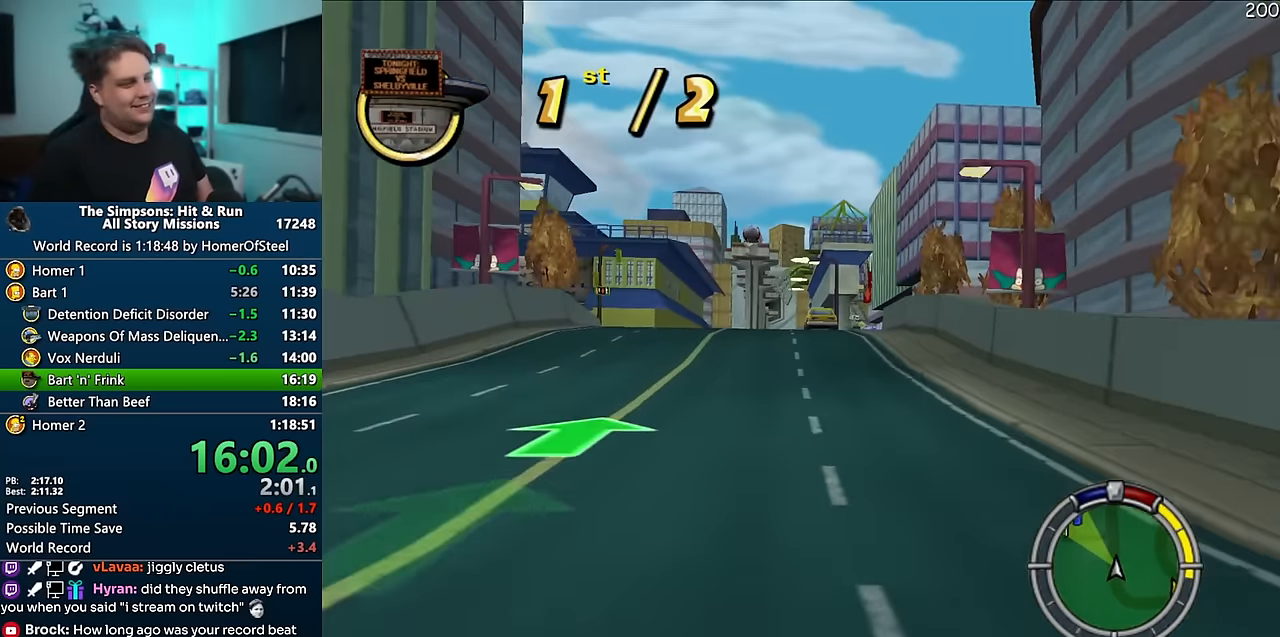
{"dt_ms": 500, "buttons": ["A"], "left_stick": "left", "right_stick": "center", "events": [[116, "left_stick", "left"], [333, "left_stick", "center"], [466, "left_stick", "left"]]}